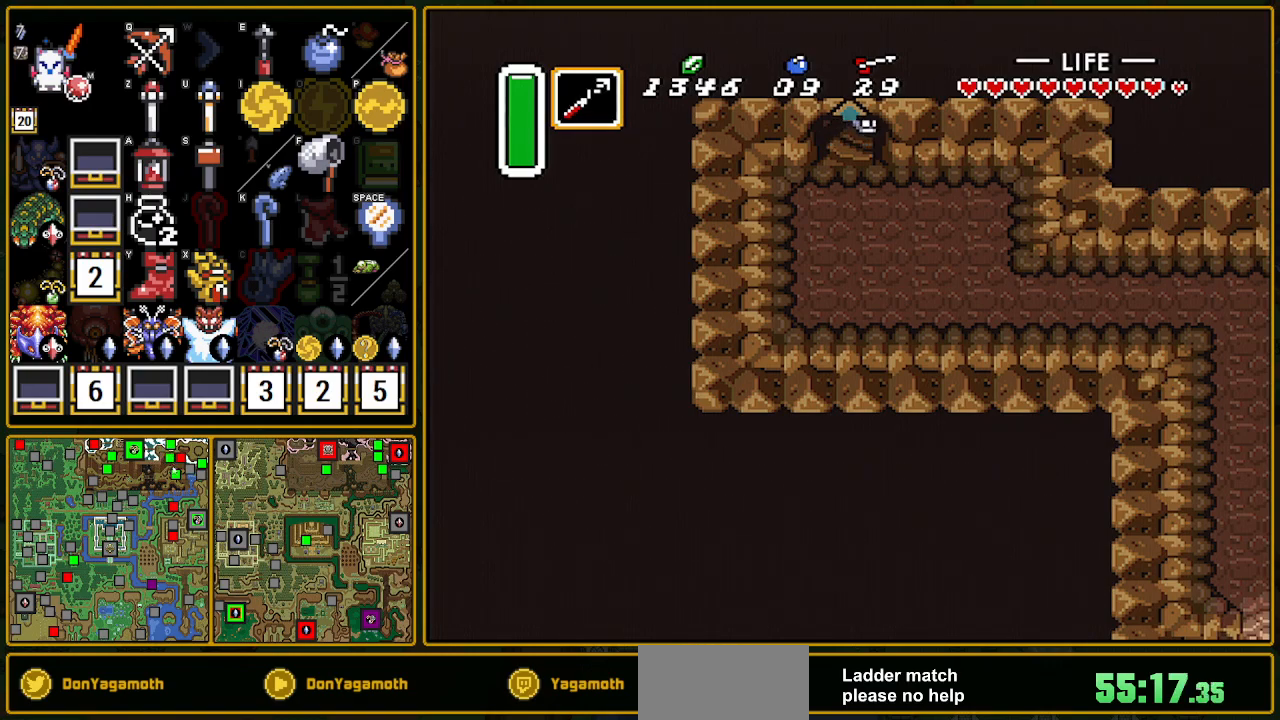
Gameplay with a controller (Nintendo layout); each line is a JSON object with the inputs held at the frame after it. "events" lists button and stick changes between this image and that frame as [ms after this image, input, new state], when the widget could be followed in between. Not read: L3 R3.
{"buttons": [], "events": []}
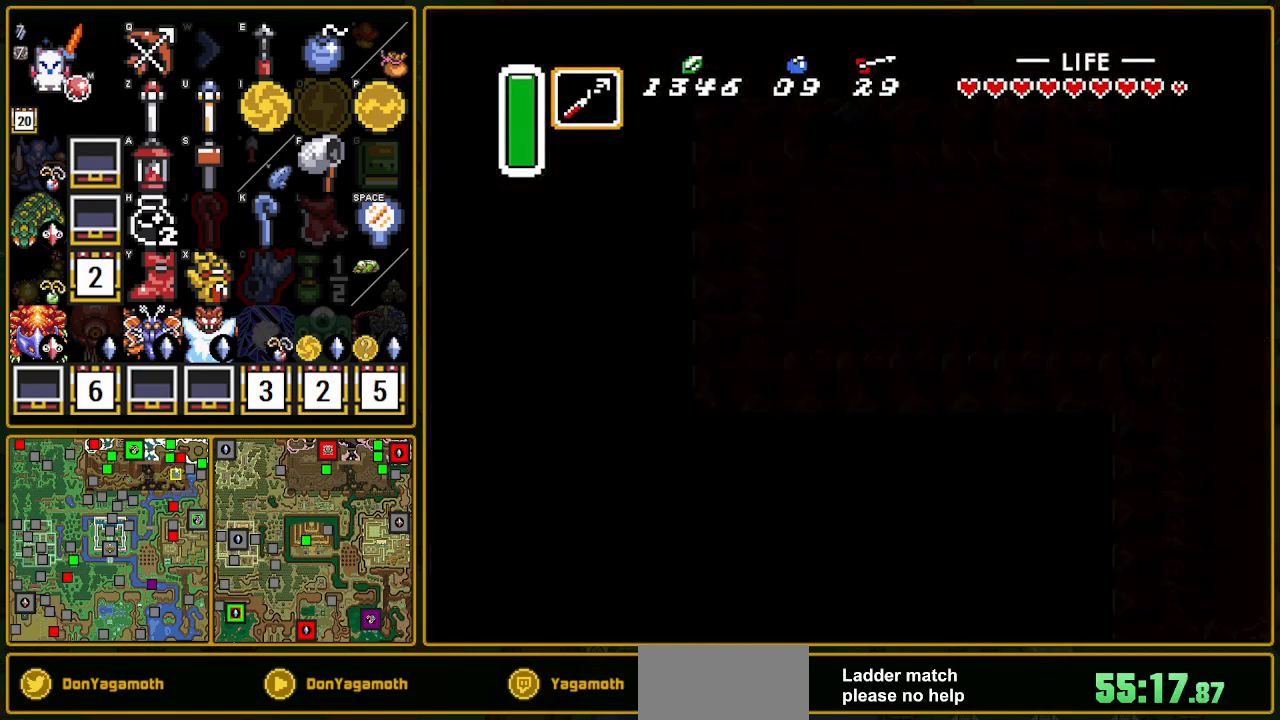
{"buttons": [], "events": []}
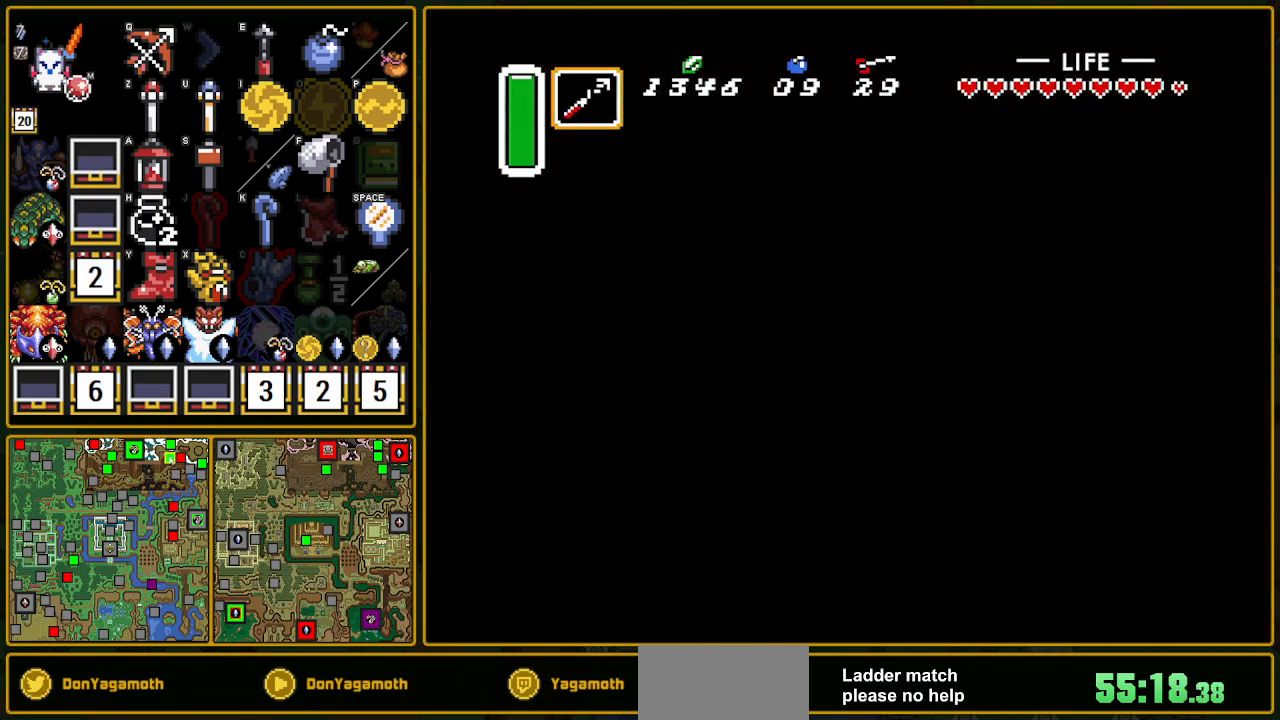
{"buttons": [], "events": []}
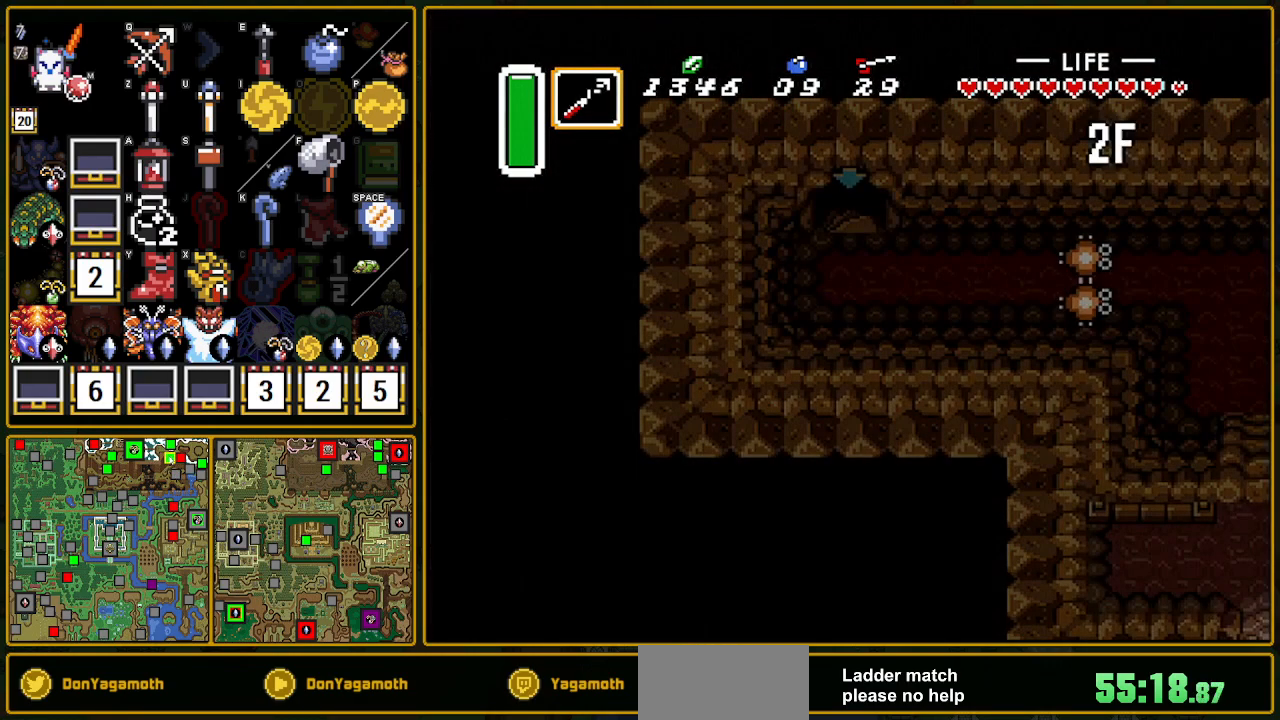
{"buttons": [], "events": []}
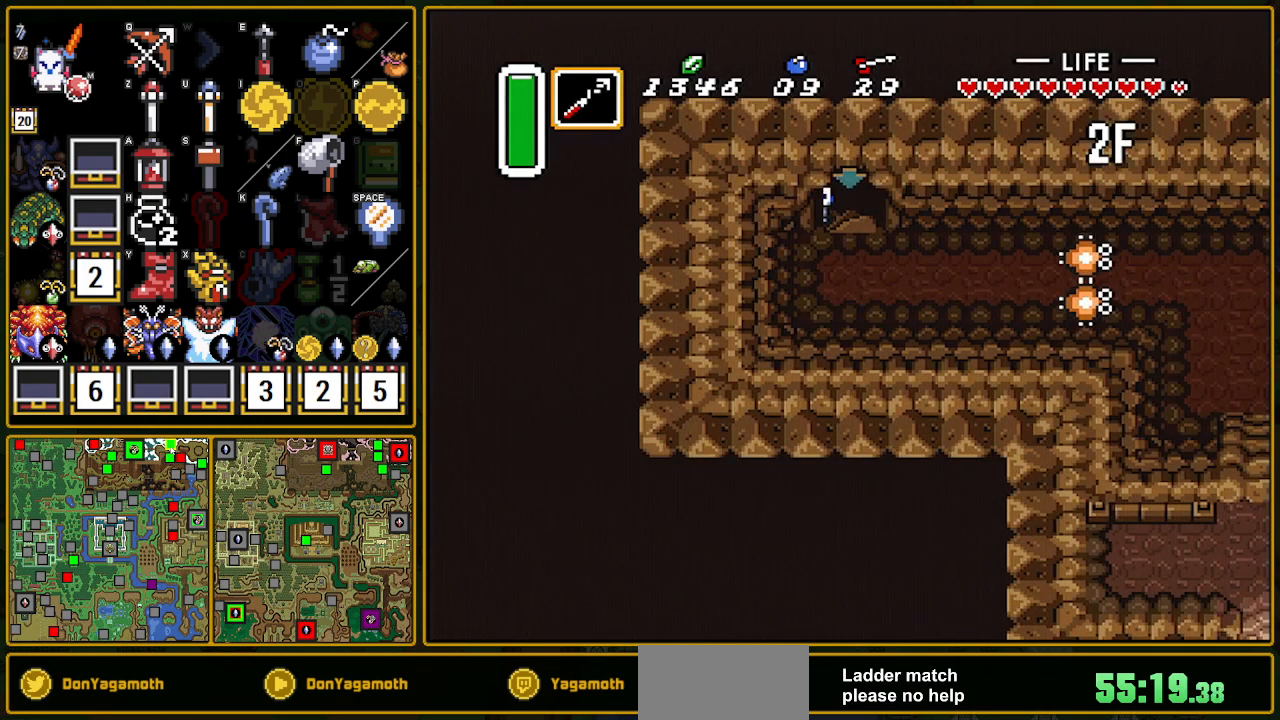
{"buttons": ["DPAD_RIGHT"], "events": [[433, "DPAD_RIGHT", "down"]]}
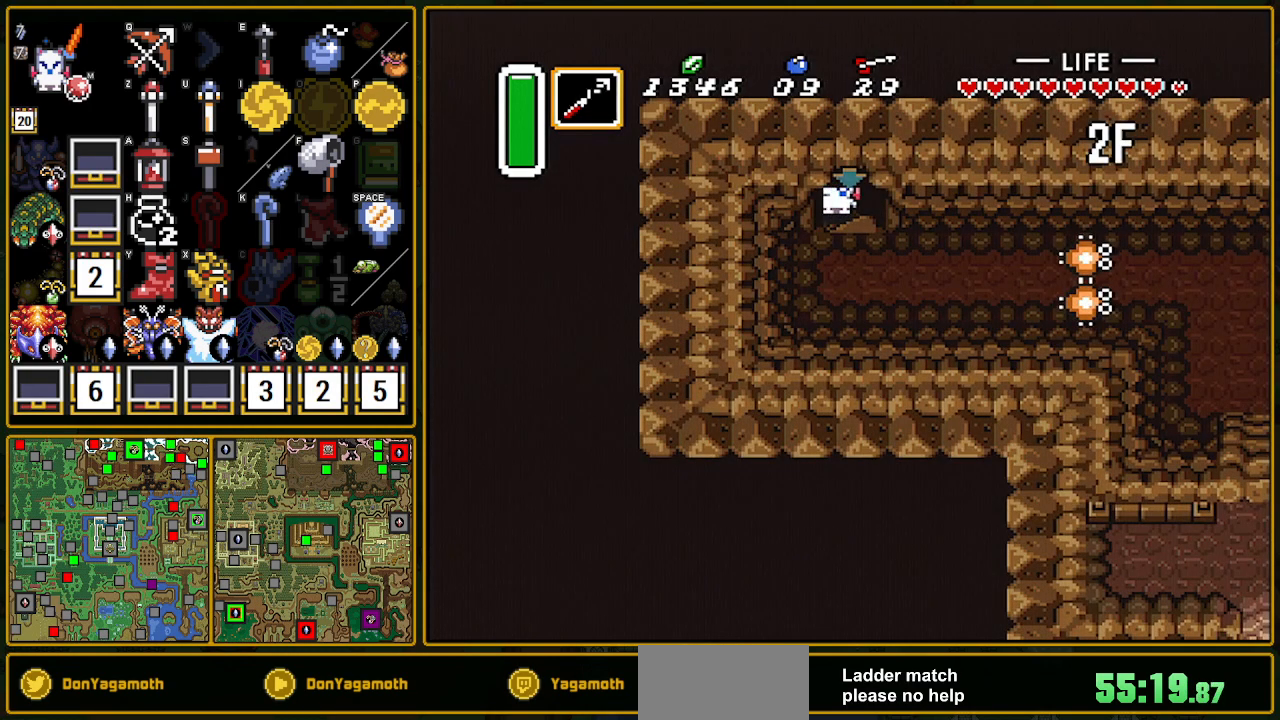
{"buttons": ["DPAD_RIGHT"], "events": []}
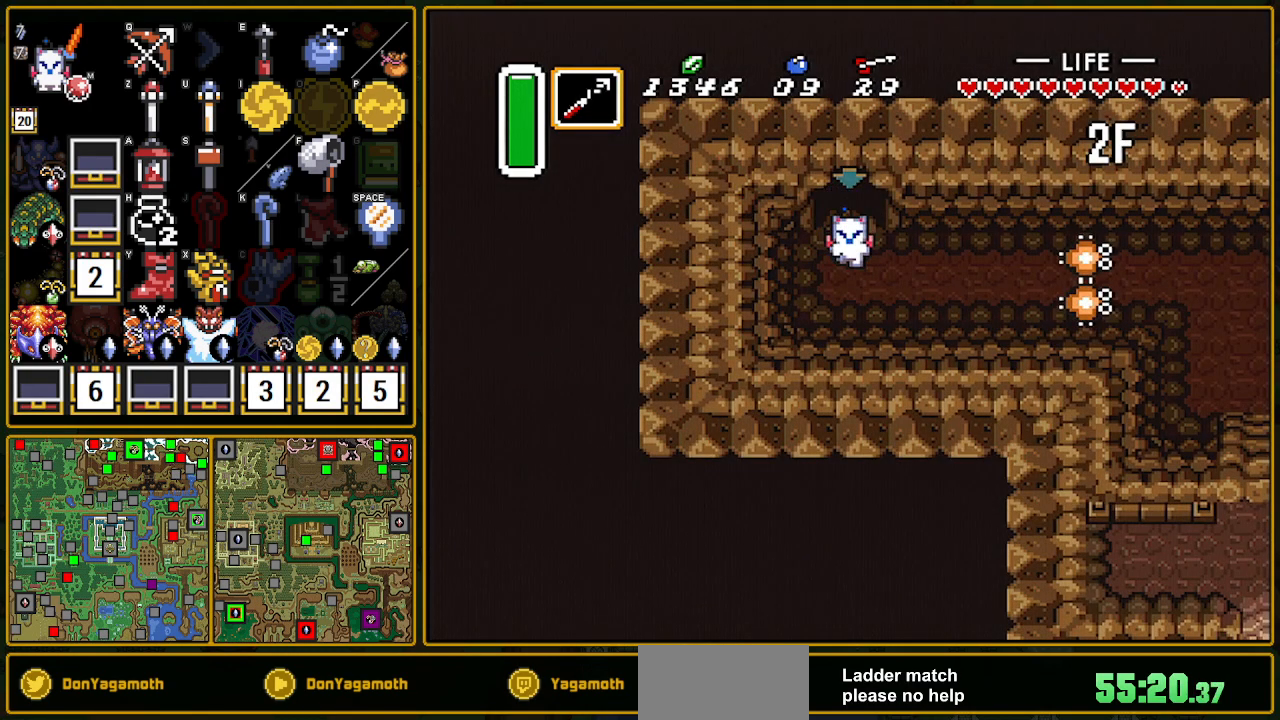
{"buttons": ["A"], "events": [[233, "A", "down"], [417, "DPAD_RIGHT", "up"]]}
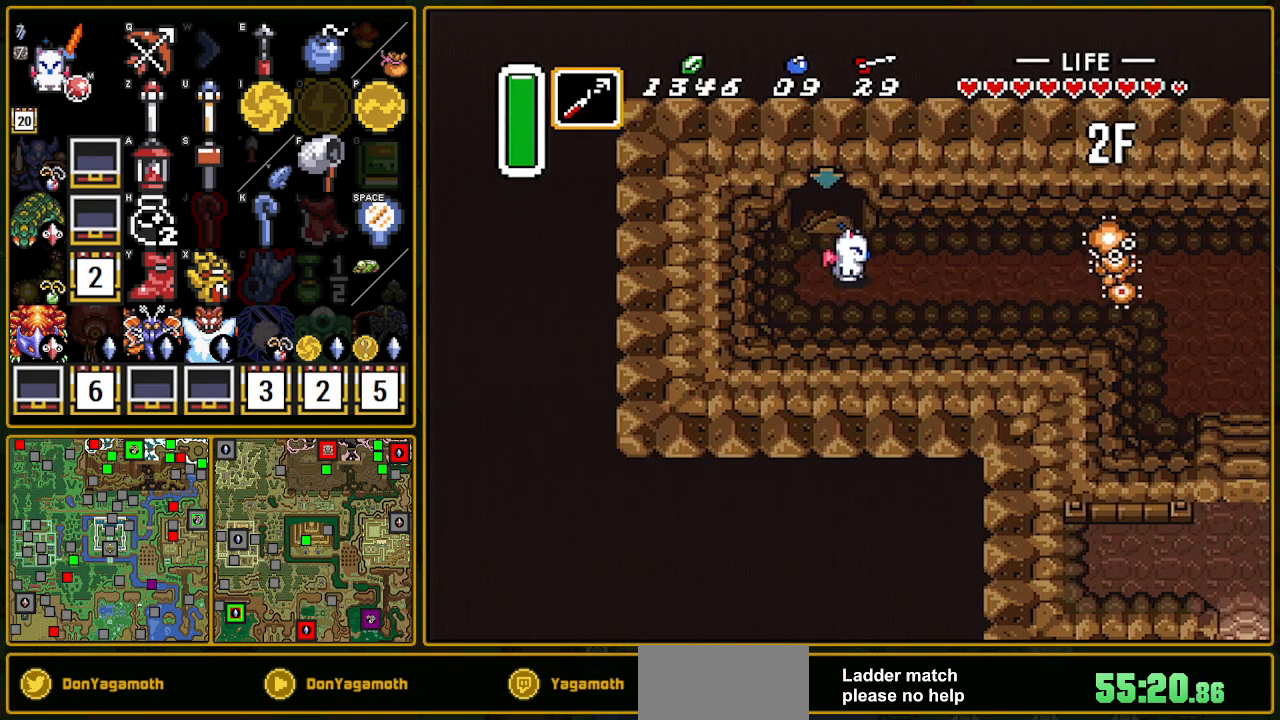
{"buttons": ["A"], "events": []}
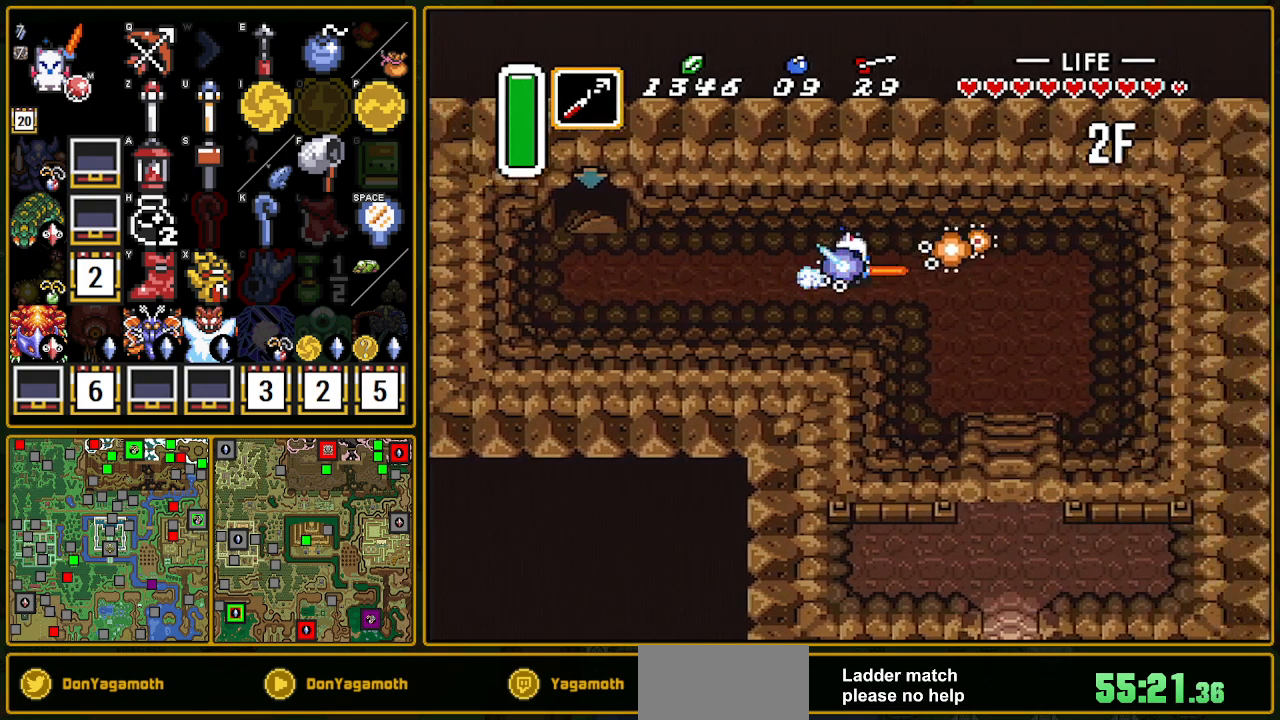
{"buttons": ["DPAD_DOWN"], "events": [[150, "A", "up"], [233, "DPAD_DOWN", "down"]]}
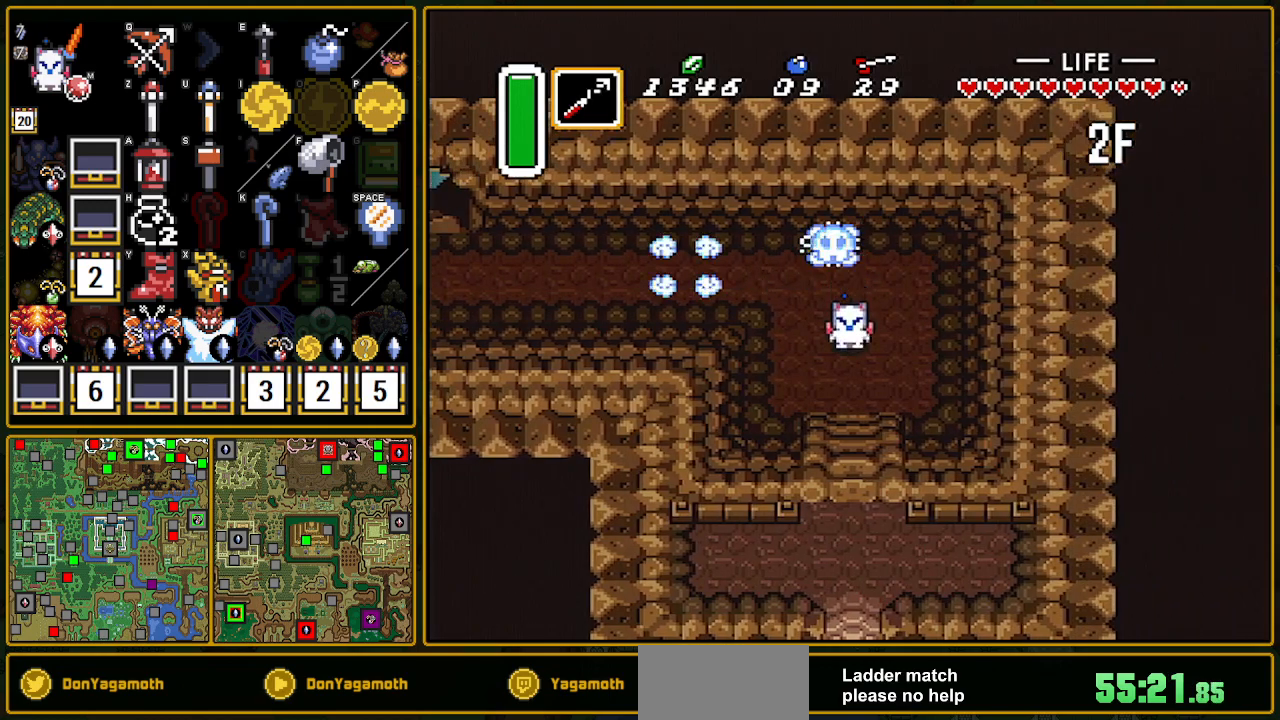
{"buttons": ["DPAD_DOWN"], "events": []}
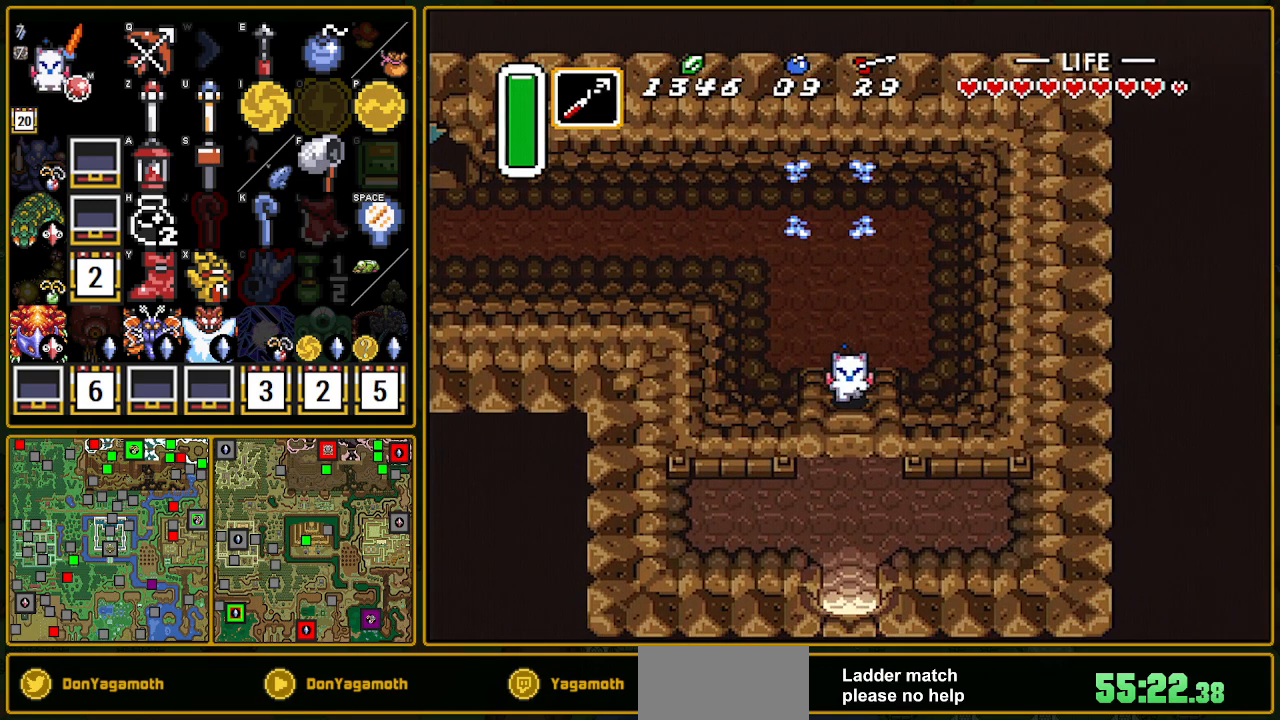
{"buttons": ["DPAD_DOWN"], "events": []}
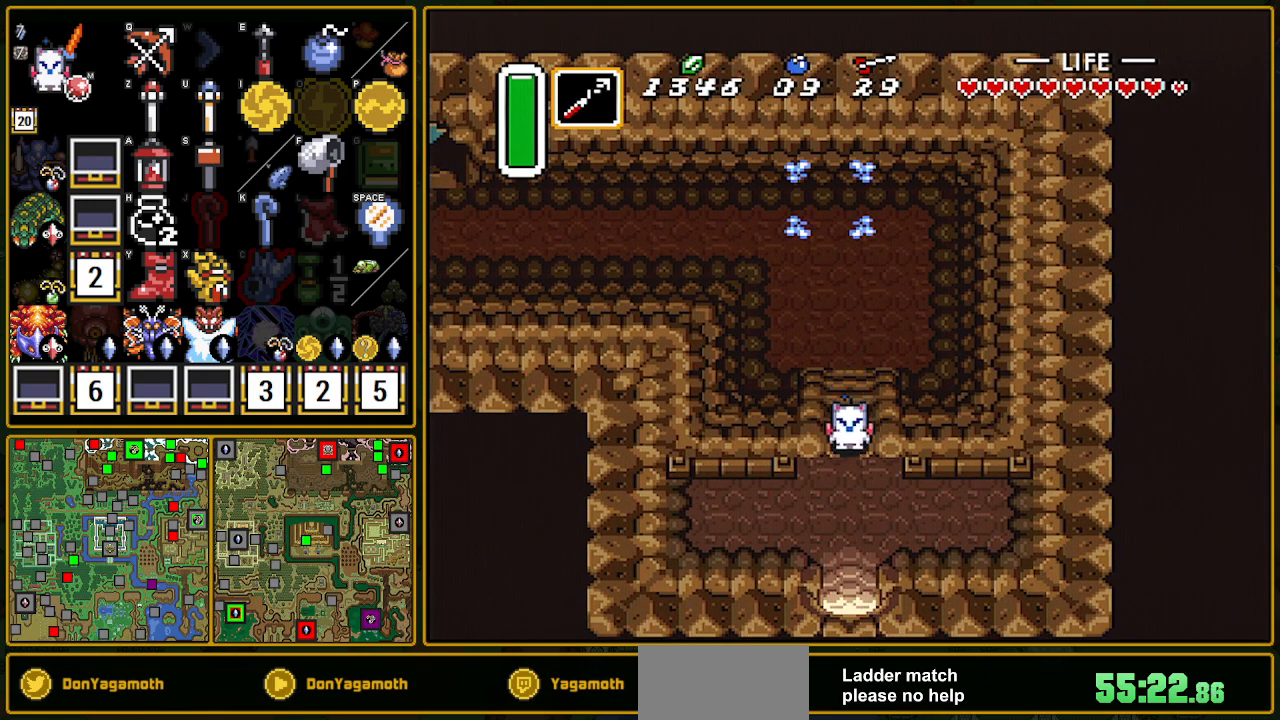
{"buttons": ["DPAD_DOWN"], "events": []}
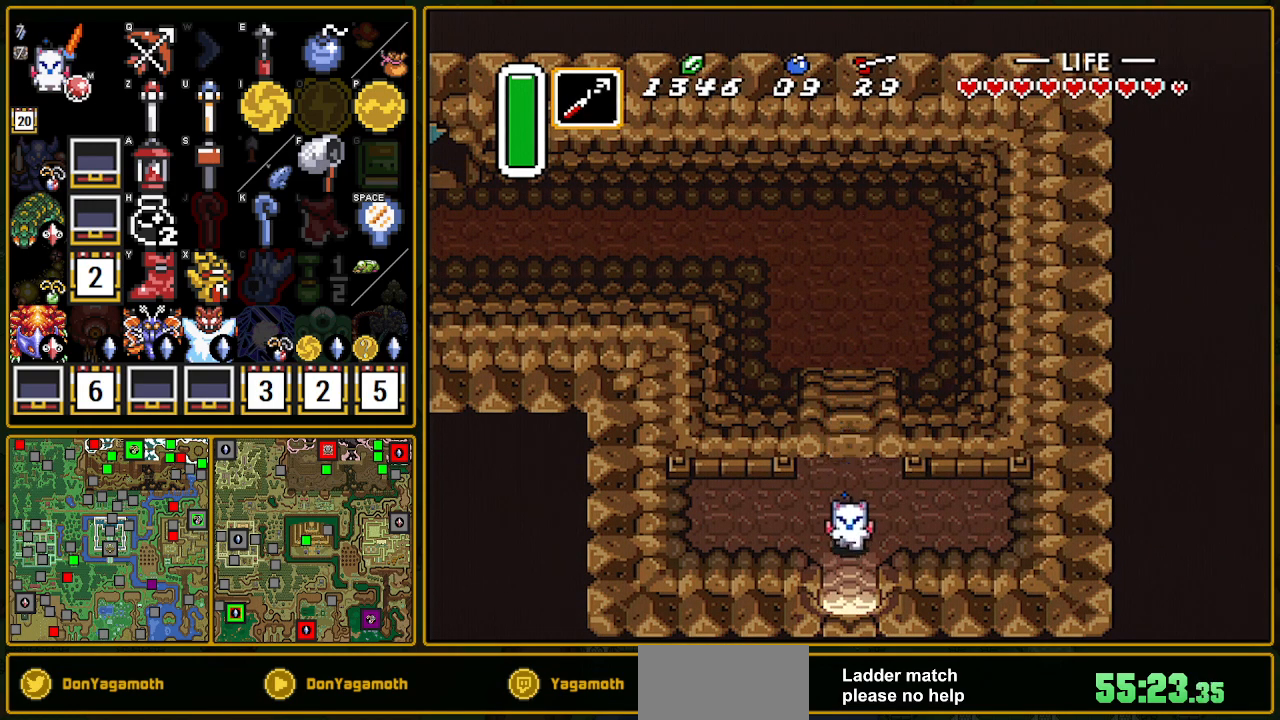
{"buttons": ["DPAD_DOWN"], "events": []}
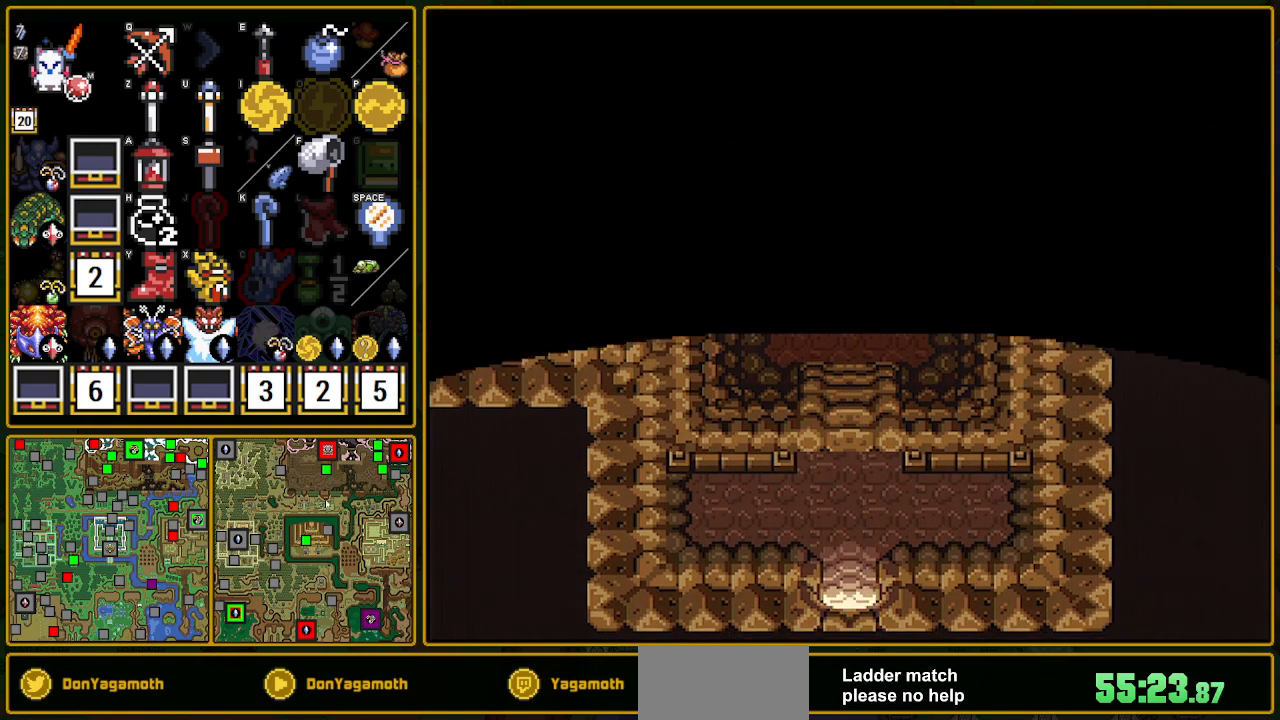
{"buttons": ["DPAD_DOWN"], "events": []}
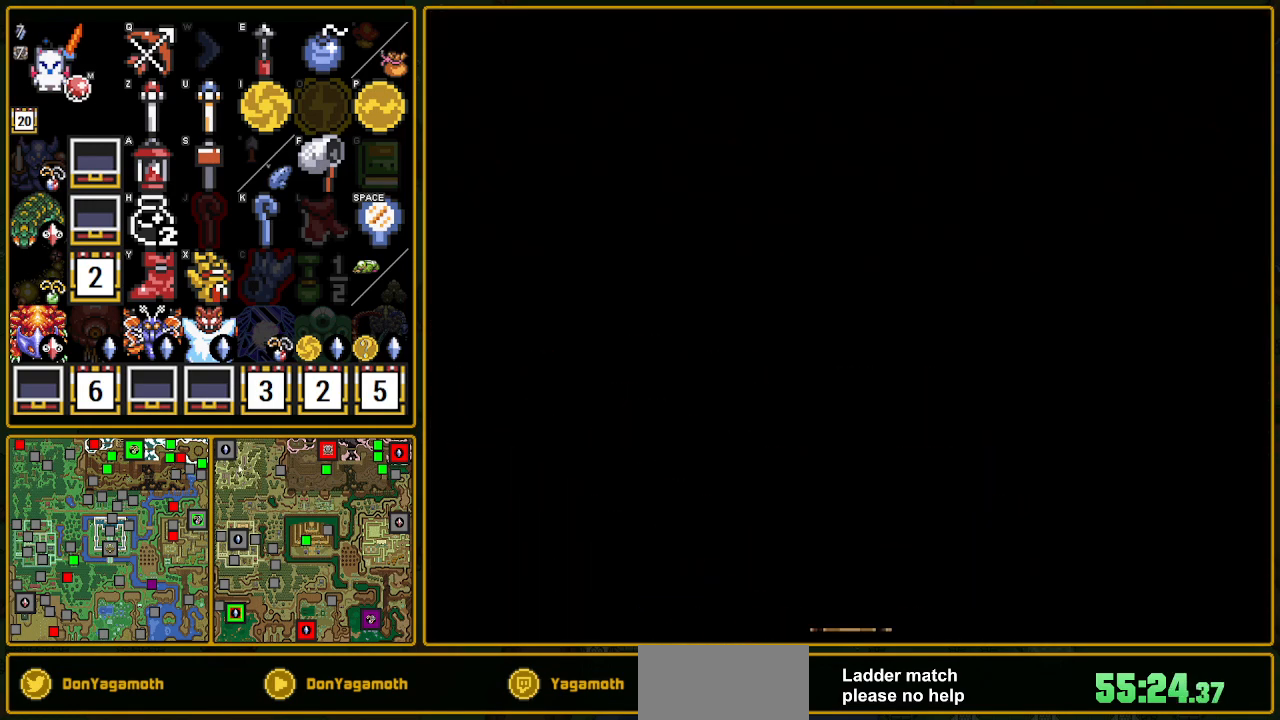
{"buttons": ["DPAD_DOWN"], "events": []}
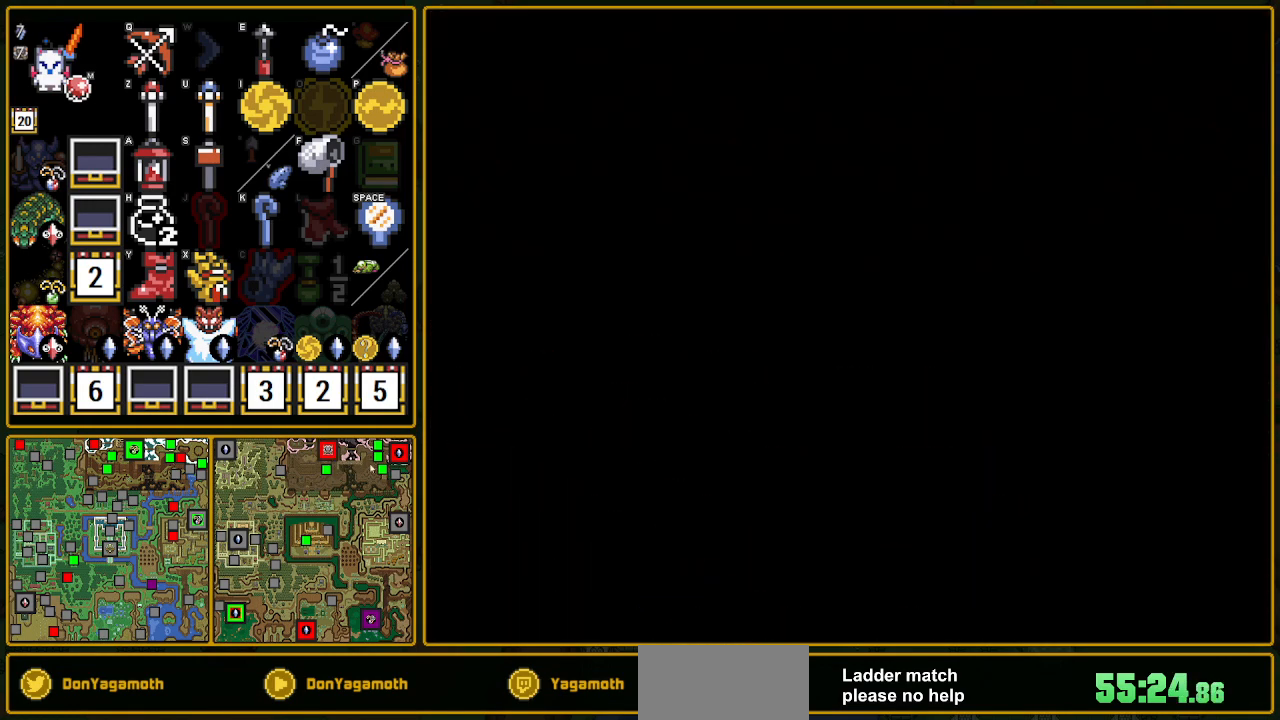
{"buttons": ["DPAD_DOWN"], "events": []}
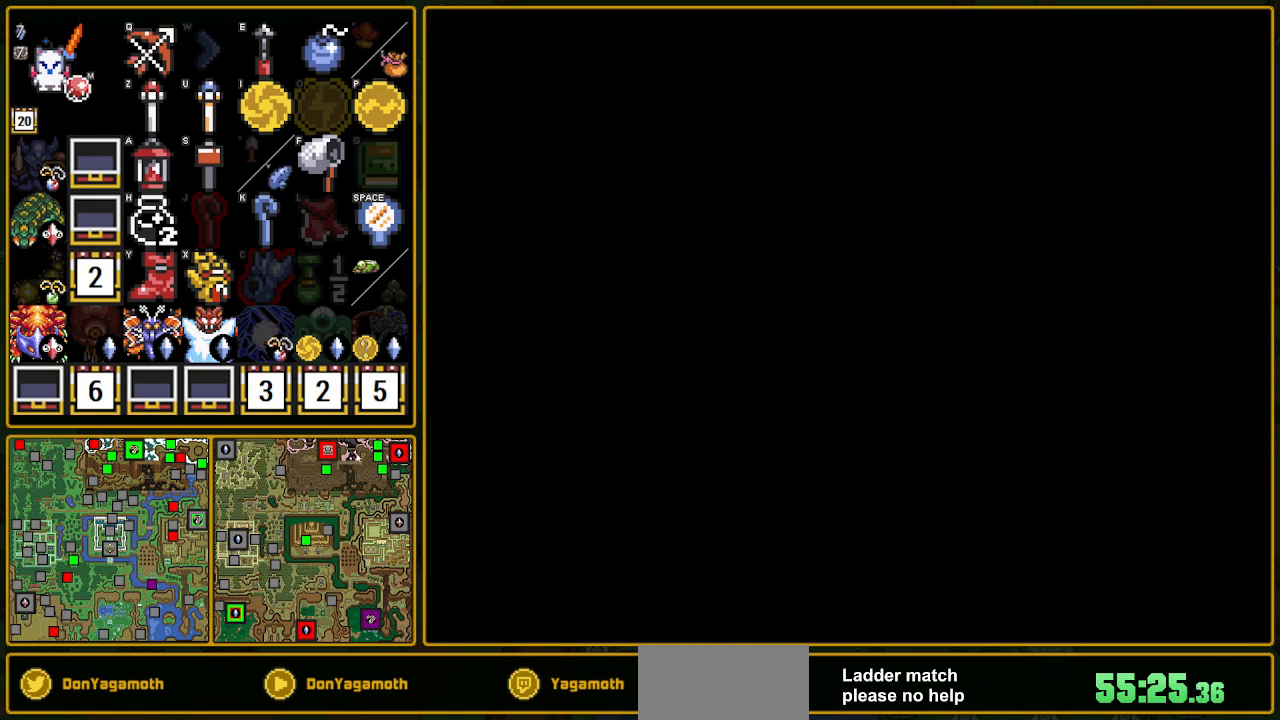
{"buttons": ["DPAD_DOWN"], "events": [[117, "DPAD_DOWN", "up"], [217, "DPAD_DOWN", "down"]]}
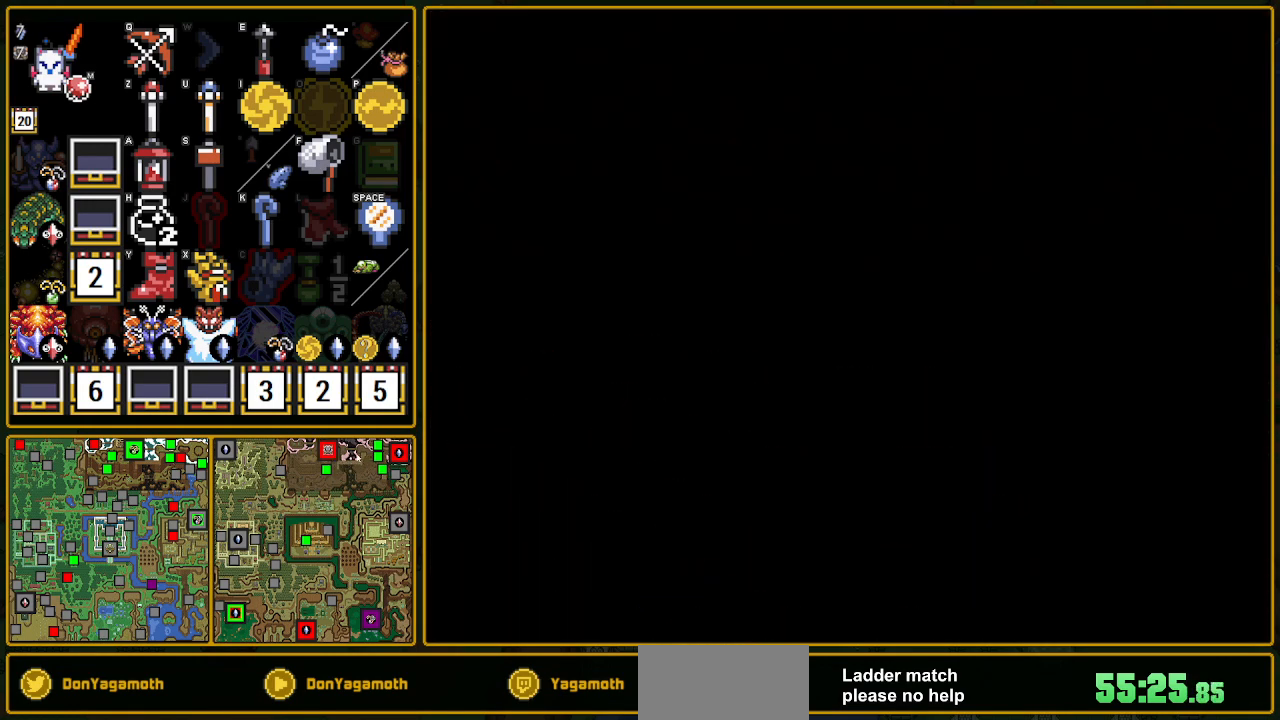
{"buttons": ["DPAD_DOWN", "DPAD_LEFT"], "events": [[17, "DPAD_DOWN", "up"], [50, "DPAD_DOWN", "down"], [50, "DPAD_LEFT", "down"]]}
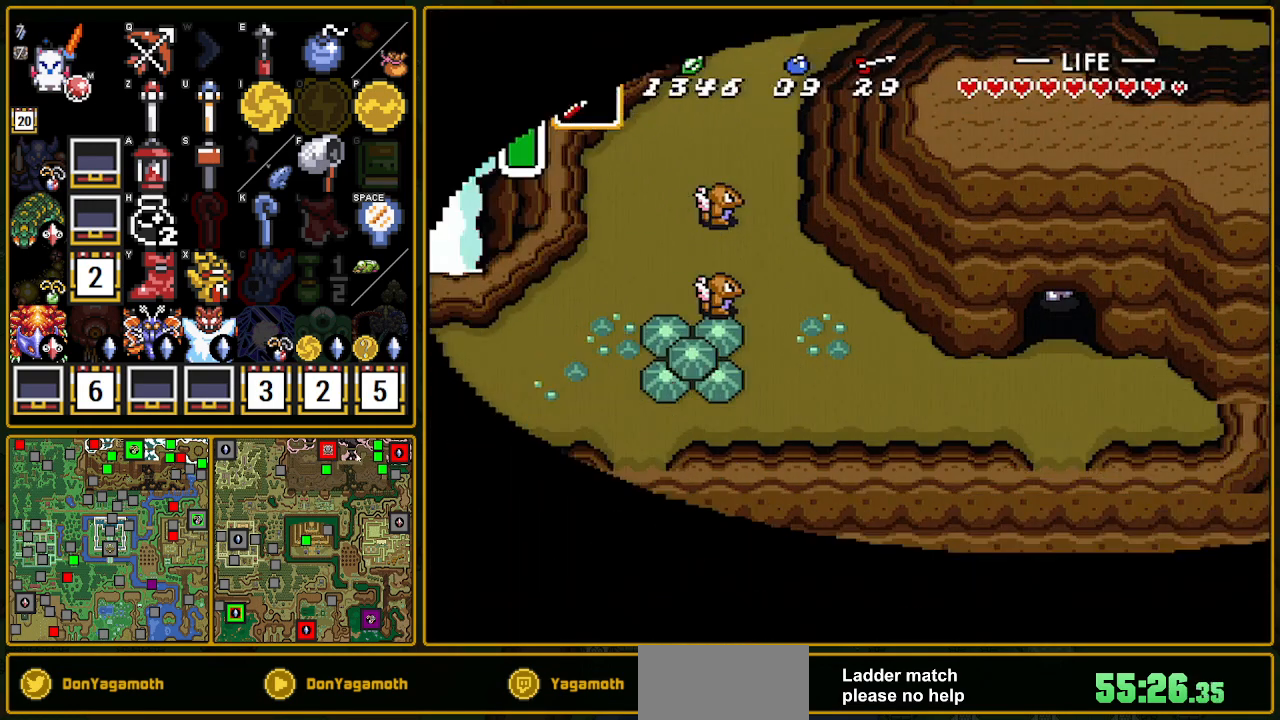
{"buttons": ["DPAD_DOWN", "DPAD_LEFT"], "events": []}
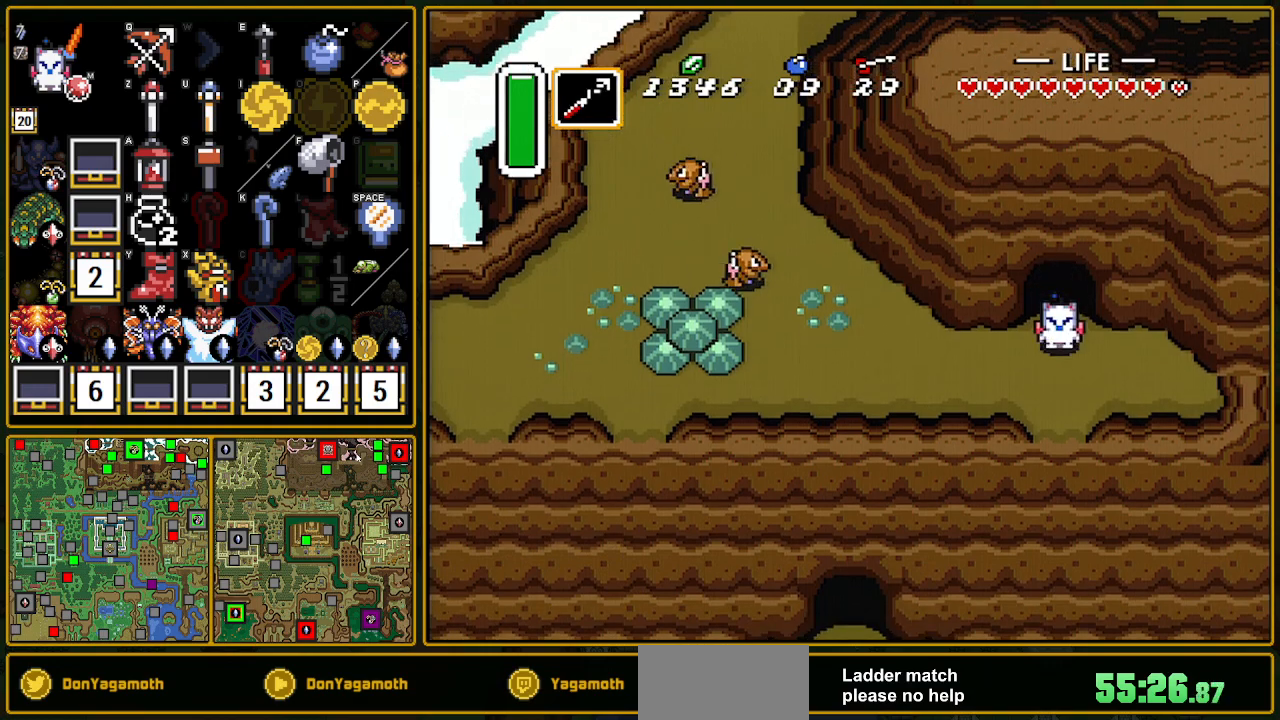
{"buttons": ["DPAD_LEFT"], "events": [[117, "DPAD_DOWN", "up"]]}
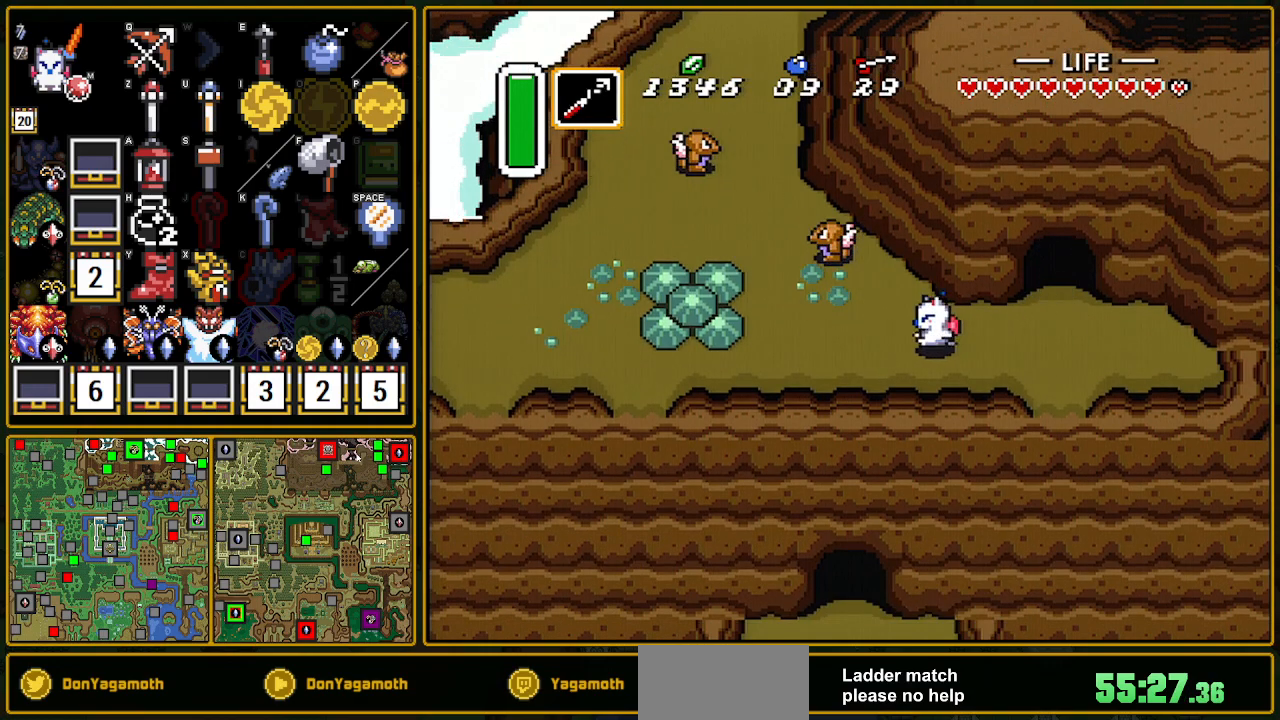
{"buttons": ["A"], "events": [[100, "DPAD_UP", "down"], [117, "DPAD_LEFT", "up"], [150, "A", "down"], [283, "DPAD_UP", "up"]]}
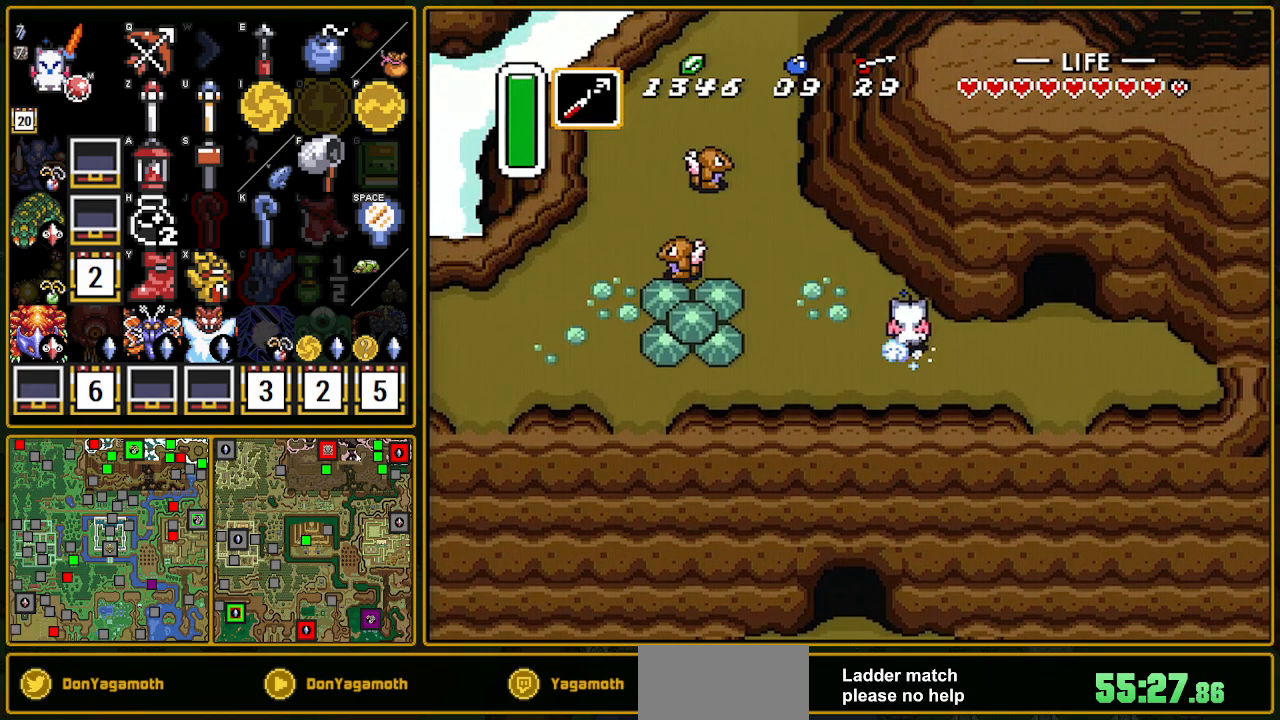
{"buttons": ["A"], "events": []}
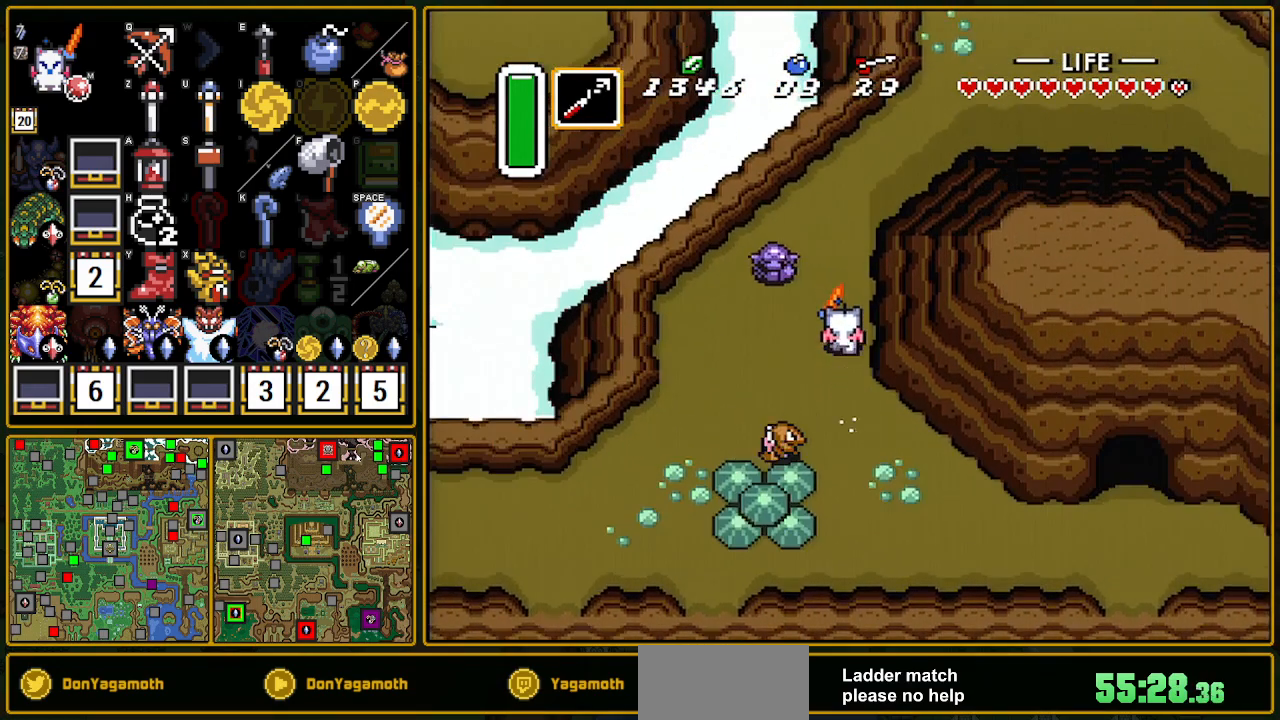
{"buttons": ["A", "DPAD_RIGHT"], "events": [[250, "A", "up"], [367, "DPAD_RIGHT", "down"], [417, "A", "down"]]}
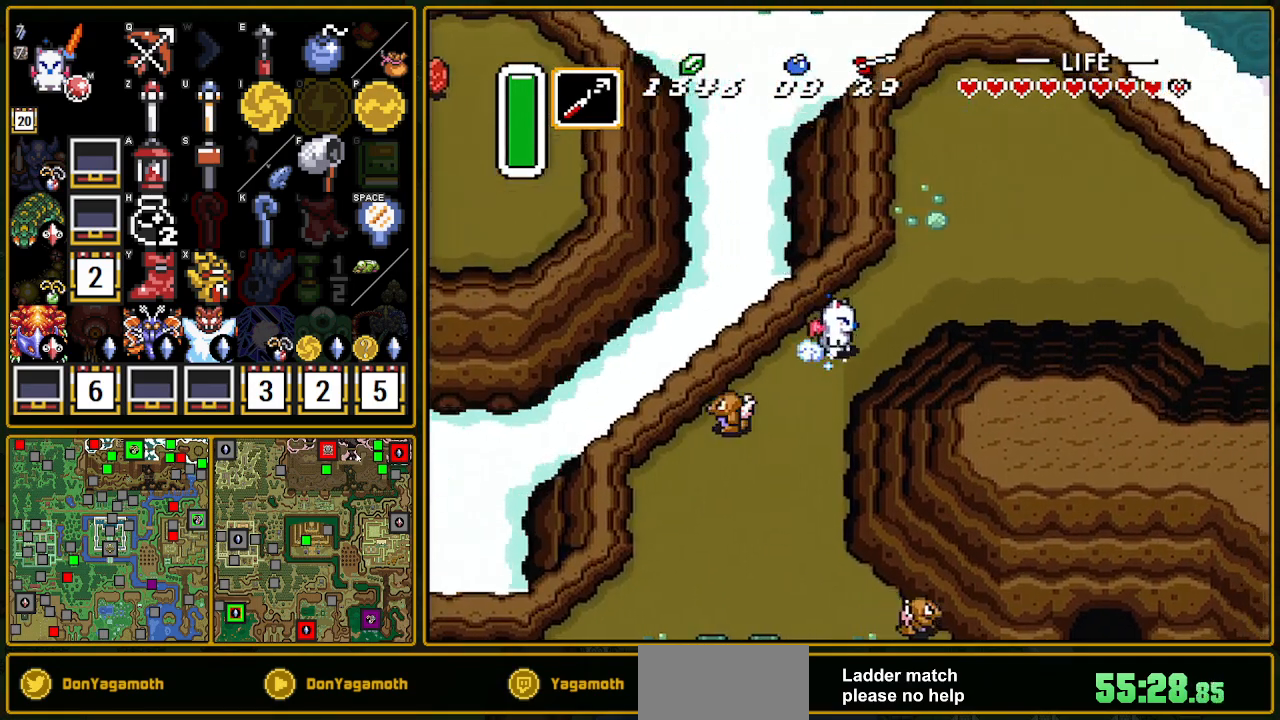
{"buttons": ["A"], "events": [[33, "DPAD_RIGHT", "up"]]}
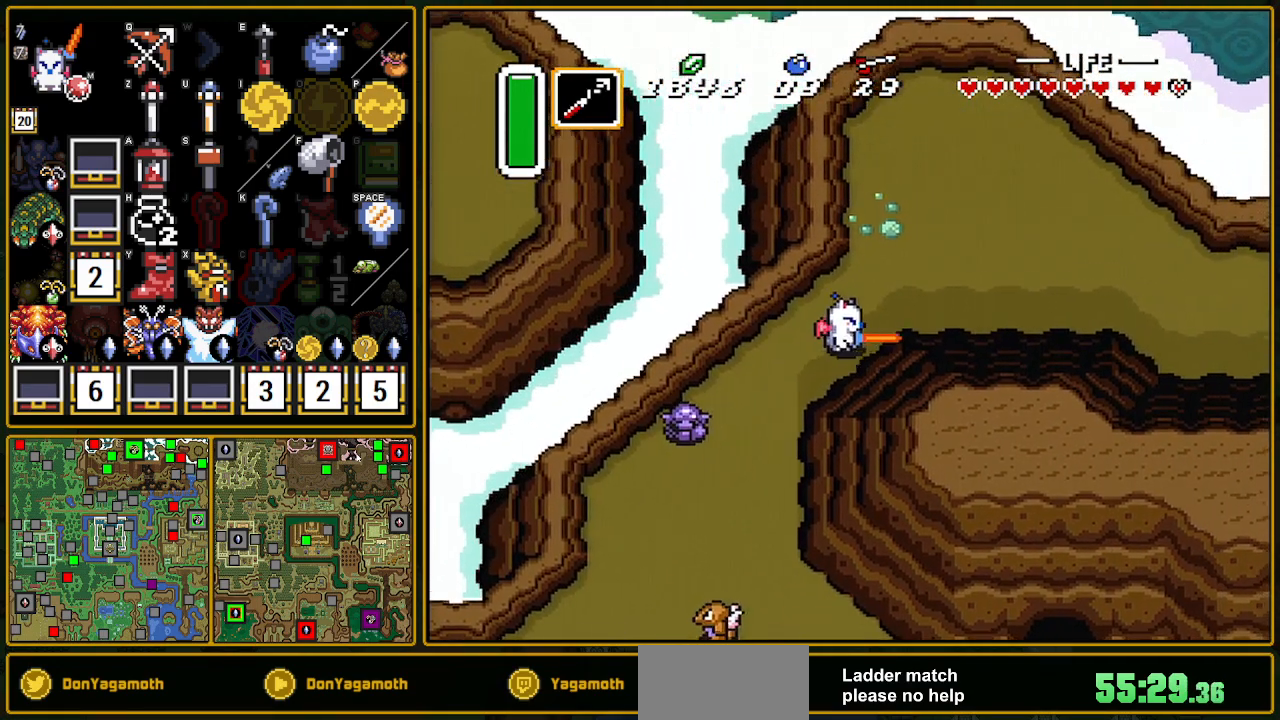
{"buttons": ["A"], "events": []}
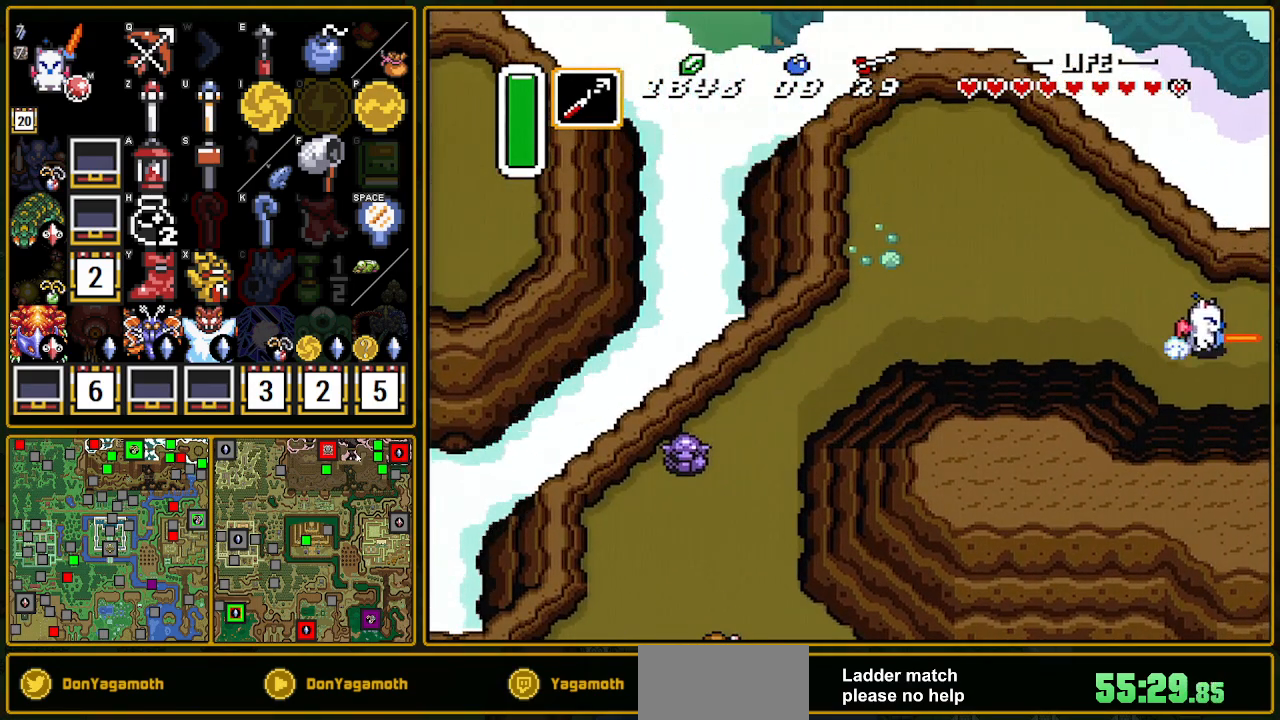
{"buttons": ["A"], "events": [[267, "A", "up"], [283, "A", "down"]]}
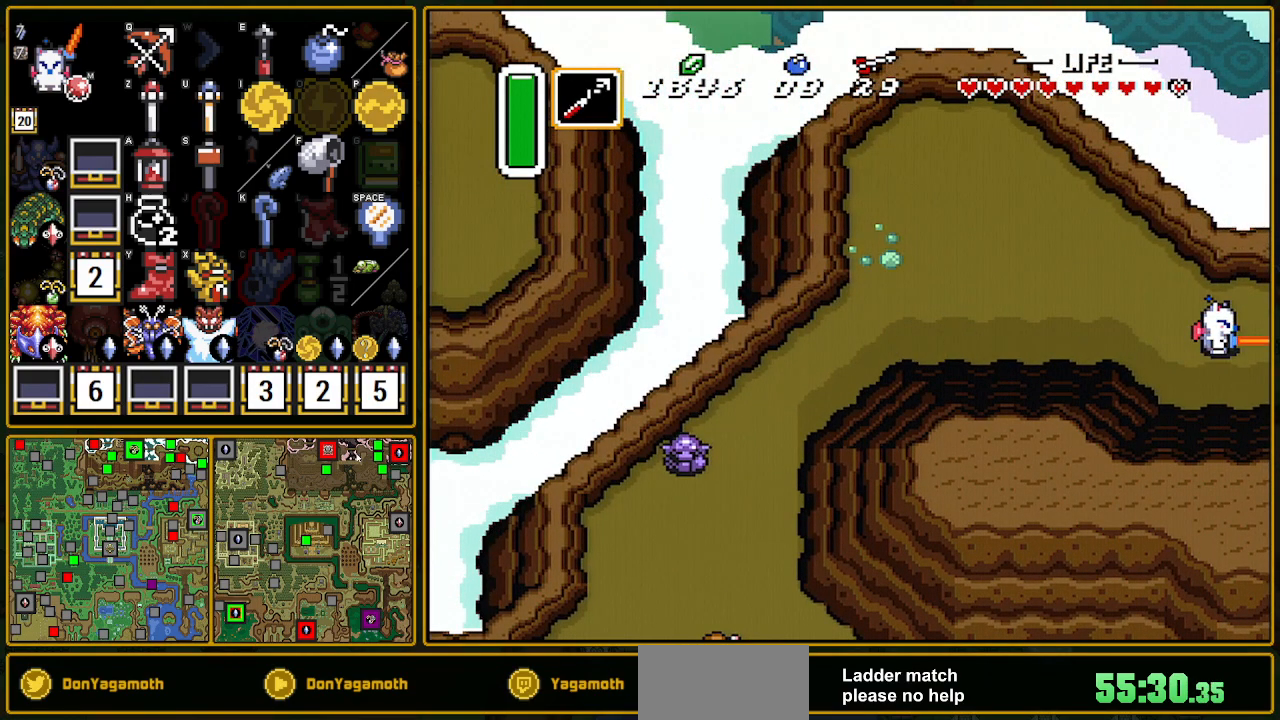
{"buttons": ["DPAD_RIGHT"], "events": [[83, "A", "up"], [133, "DPAD_RIGHT", "down"]]}
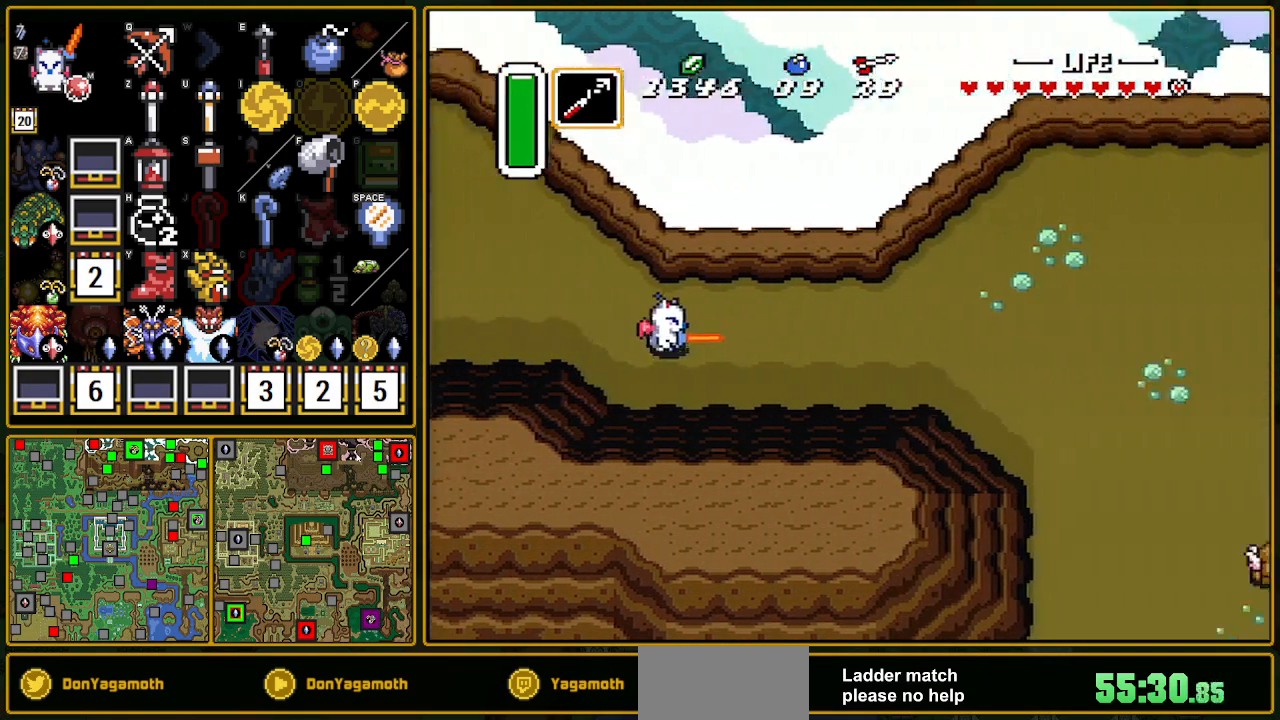
{"buttons": ["DPAD_RIGHT"], "events": []}
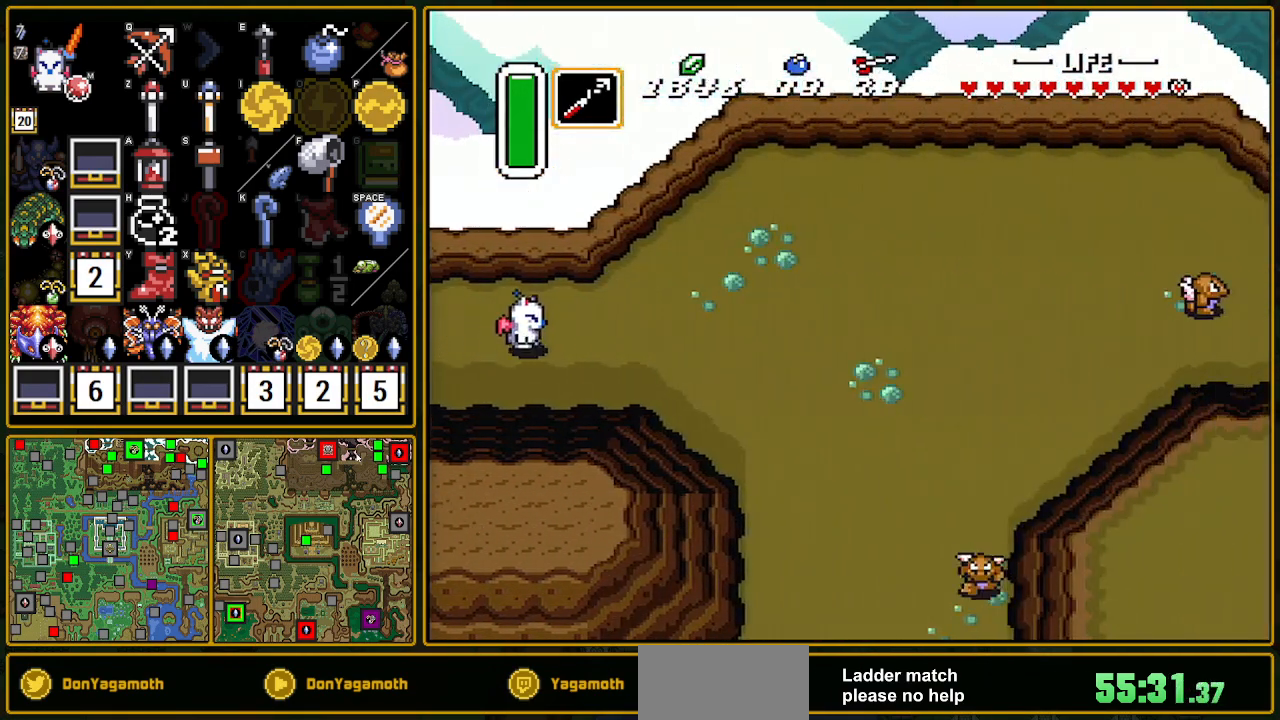
{"buttons": ["DPAD_RIGHT"], "events": []}